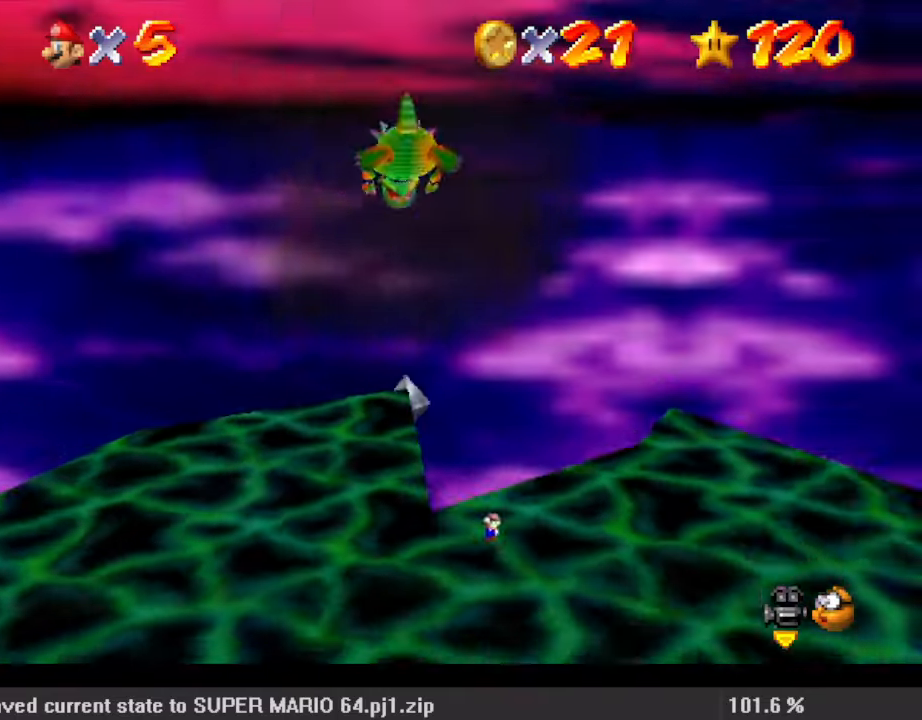
Gameplay with keyboard; each line is a JSON object with the keys held at the frame after it. "events" lists presses ("down") and releases ("up") of "a", "c", "ctrl", "d", "down", "left", "return", "right", "s", "shift", "up", "w", "x" and "y" between this image and that frame as [ms after this image, input, new state], when the widget could be followed in between. No other keys are recorded. Mouse input is not recorded.
{"keys": ["down"], "events": [[67, "ctrl", "down"], [167, "ctrl", "up"], [167, "right", "down"], [167, "shift", "down"], [267, "ctrl", "down"], [400, "ctrl", "up"], [400, "shift", "up"], [467, "right", "up"]]}
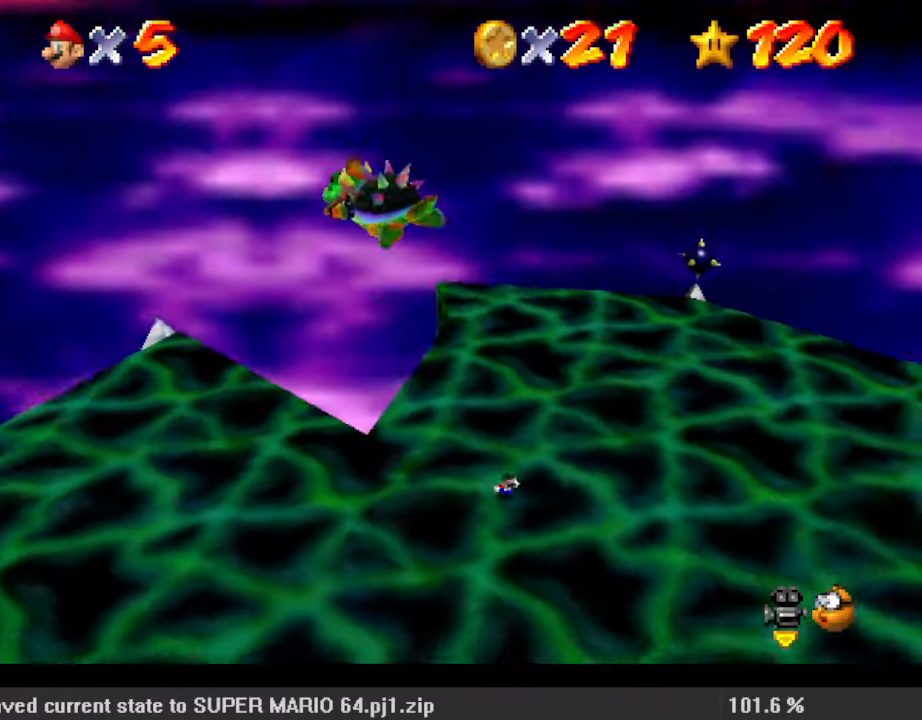
{"keys": ["down"], "events": [[133, "right", "down"], [233, "right", "up"]]}
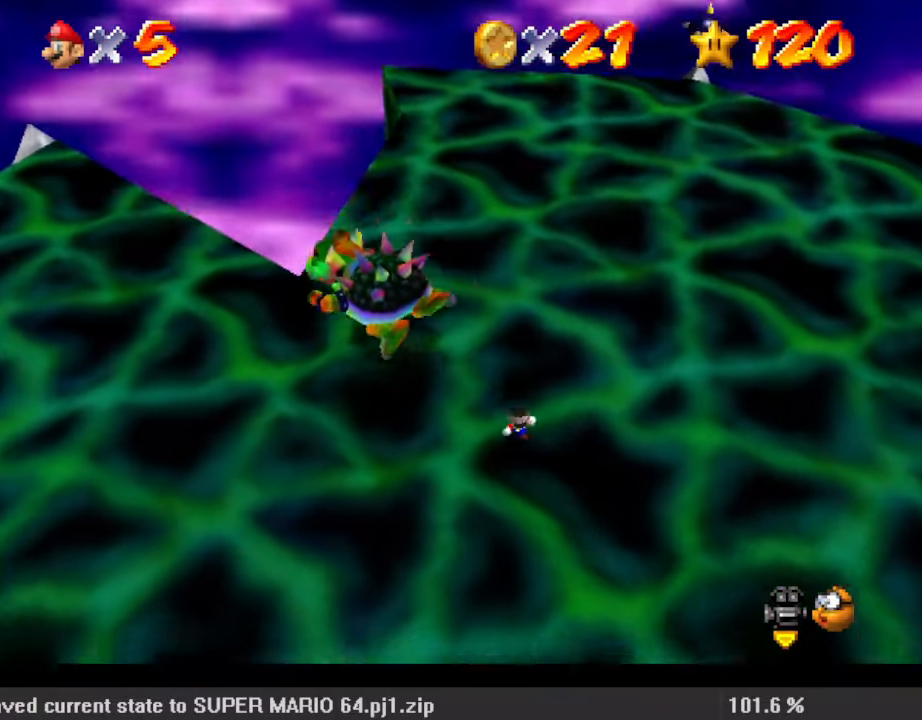
{"keys": ["shift"], "events": [[67, "right", "down"], [100, "down", "up"], [100, "left", "down"], [200, "left", "up"], [200, "right", "up"], [200, "up", "down"], [333, "shift", "down"], [367, "a", "down"], [467, "a", "up"], [467, "up", "up"]]}
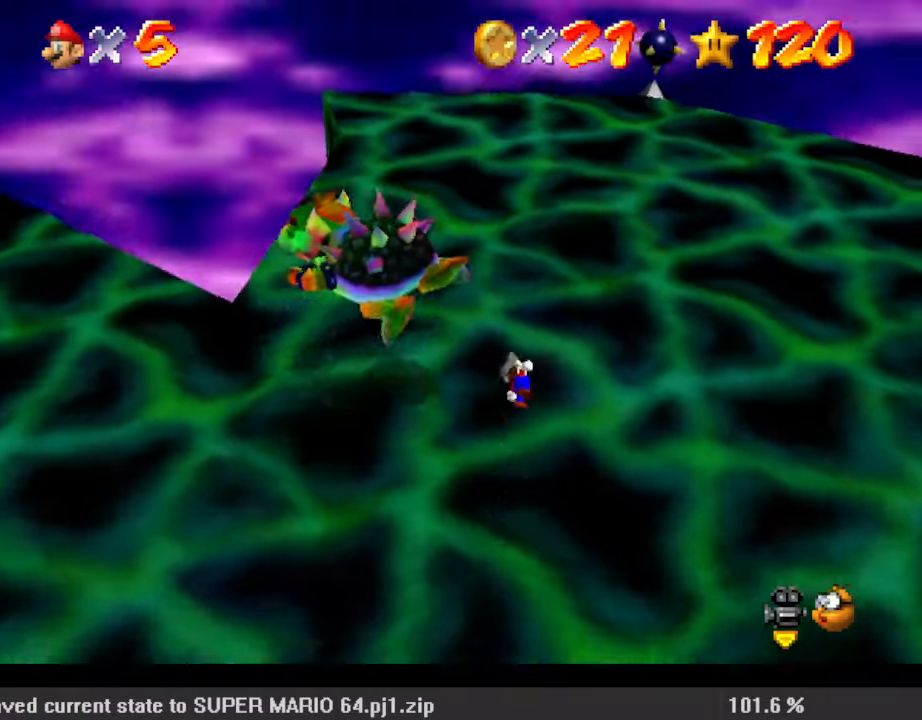
{"keys": ["ctrl", "left", "up"], "events": [[67, "a", "down"], [67, "down", "down"], [167, "right", "down"], [233, "a", "up"], [233, "down", "up"], [233, "right", "up"], [233, "shift", "up"], [333, "left", "down"], [367, "up", "down"], [433, "ctrl", "down"]]}
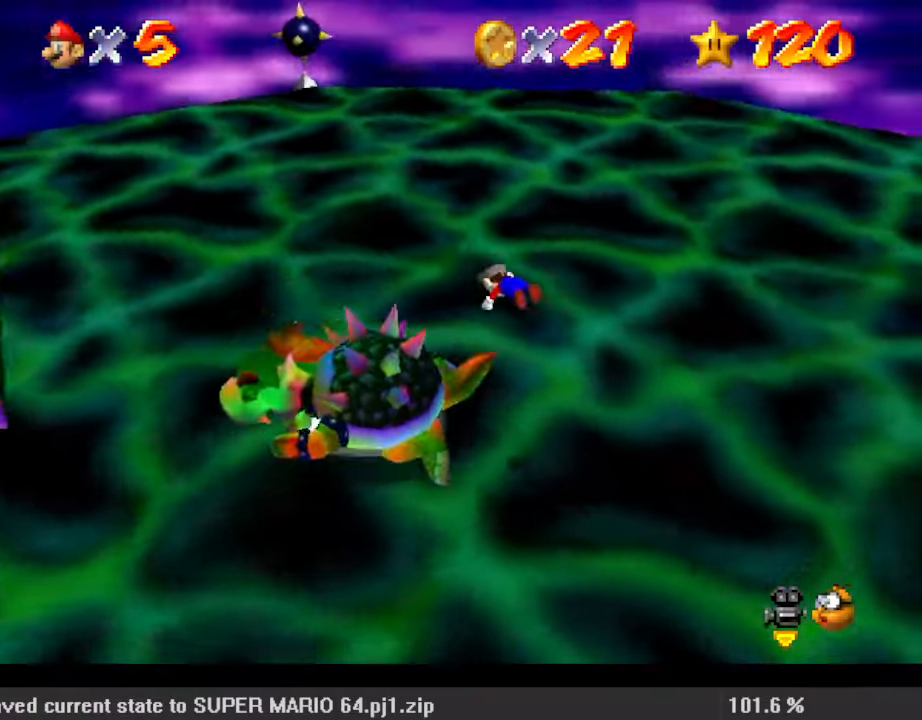
{"keys": ["right"], "events": [[33, "ctrl", "up"], [33, "left", "up"], [67, "a", "down"], [100, "right", "down"], [100, "up", "up"], [167, "a", "up"], [167, "right", "up"], [400, "left", "down"], [400, "right", "down"], [433, "left", "up"]]}
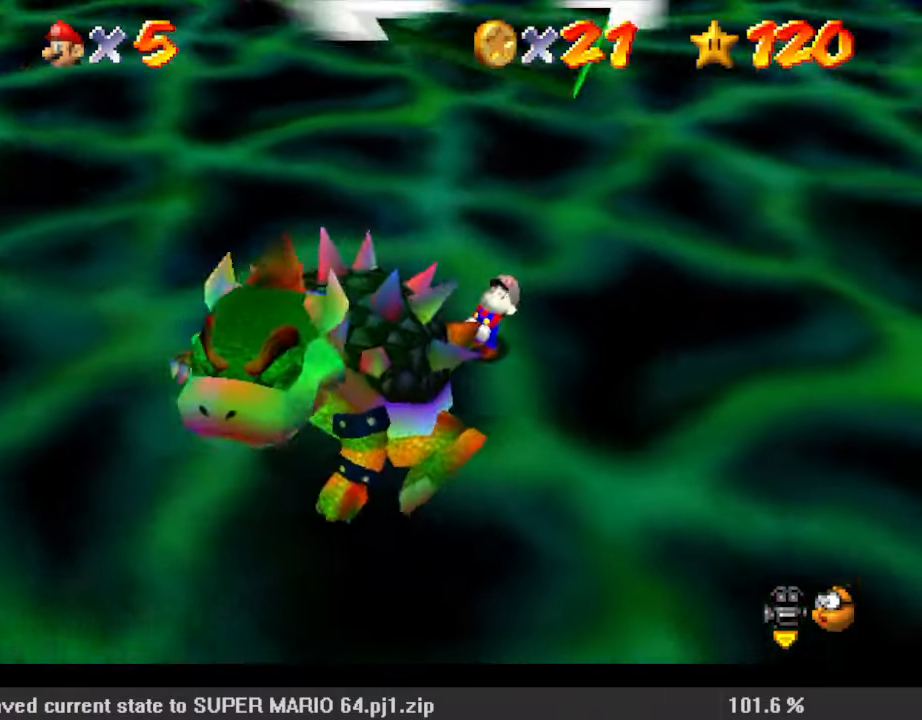
{"keys": ["left", "right"], "events": [[33, "left", "down"], [133, "left", "up"], [167, "left", "down"], [200, "left", "up"], [267, "left", "down"], [300, "left", "up"], [367, "left", "down"], [400, "left", "up"], [500, "left", "down"]]}
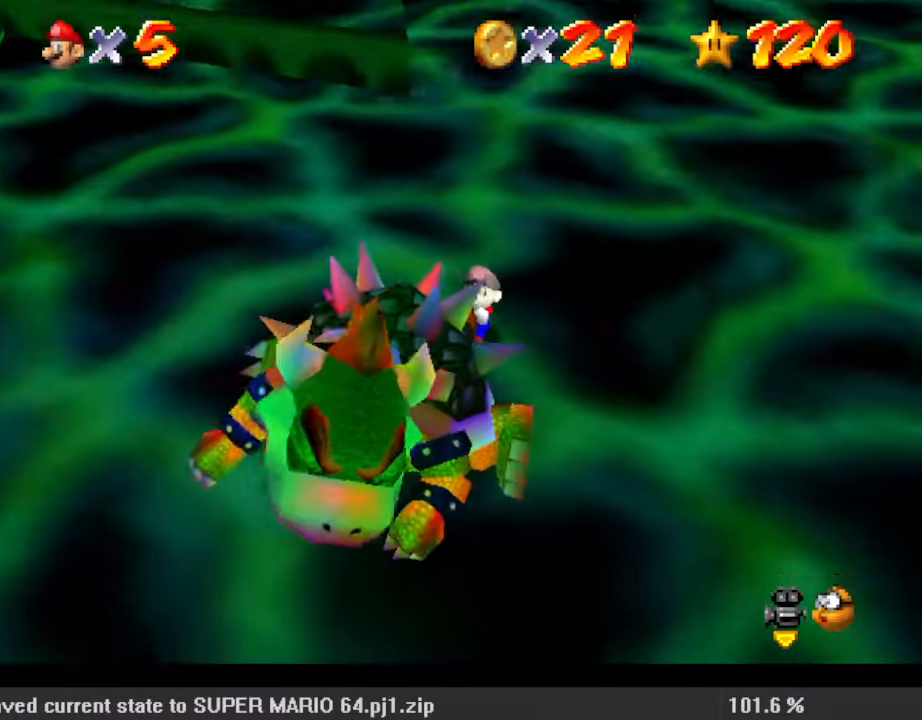
{"keys": ["right"], "events": [[33, "left", "up"], [100, "left", "down"], [133, "left", "up"], [233, "left", "down"], [267, "left", "up"], [333, "left", "down"], [367, "left", "up"], [467, "left", "down"], [500, "left", "up"]]}
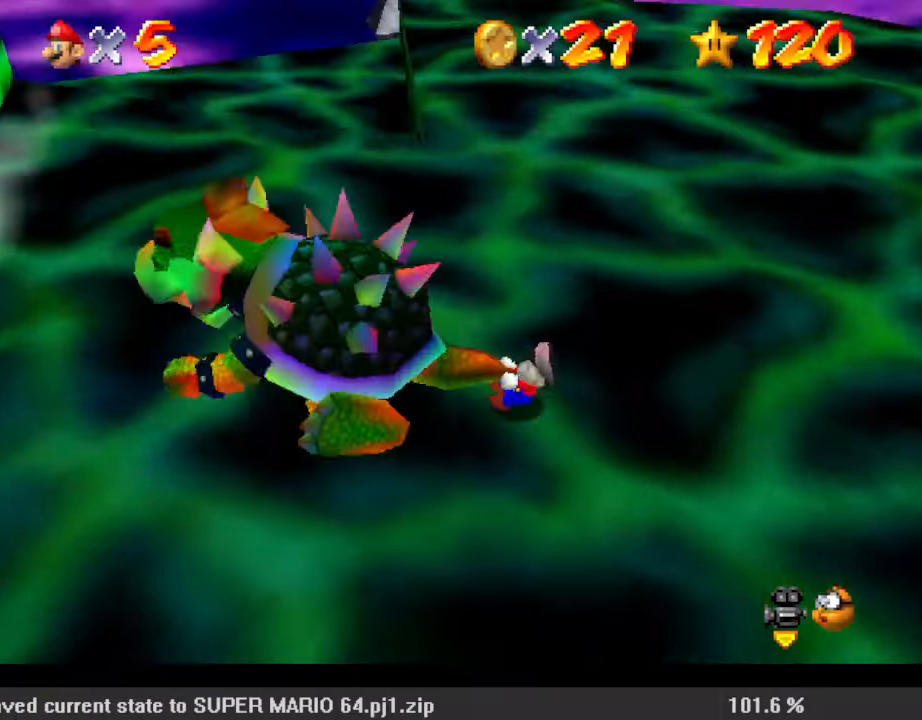
{"keys": ["left", "right"], "events": [[33, "left", "down"], [100, "left", "up"], [133, "left", "down"], [233, "left", "up"], [267, "left", "down"], [333, "left", "up"], [500, "left", "down"]]}
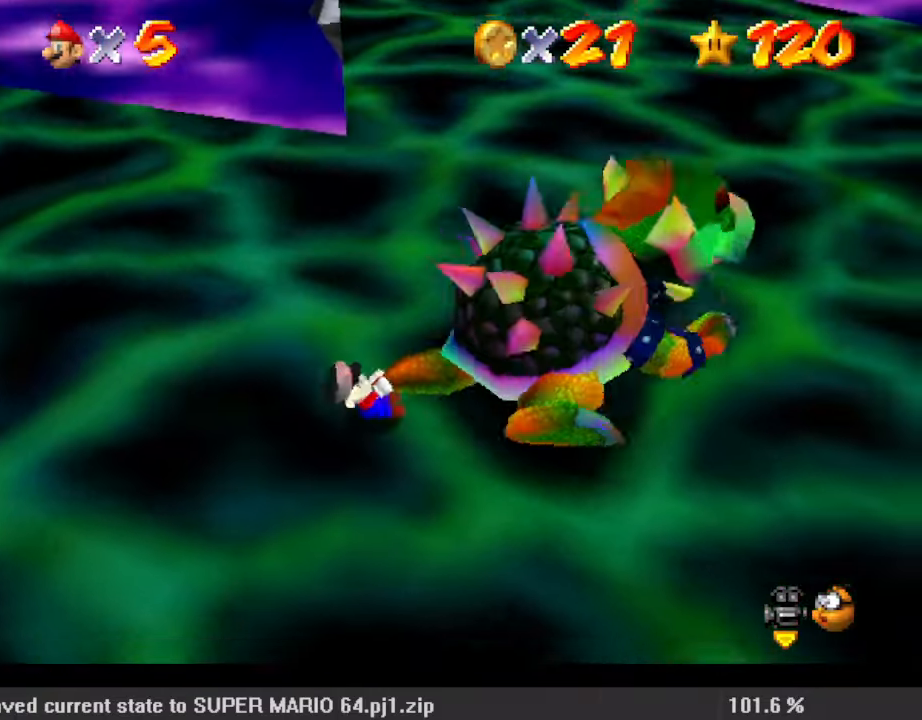
{"keys": ["left", "right"], "events": [[67, "left", "up"], [100, "left", "down"], [200, "left", "up"], [233, "left", "down"], [267, "left", "up"], [333, "left", "down"], [367, "left", "up"], [467, "left", "down"]]}
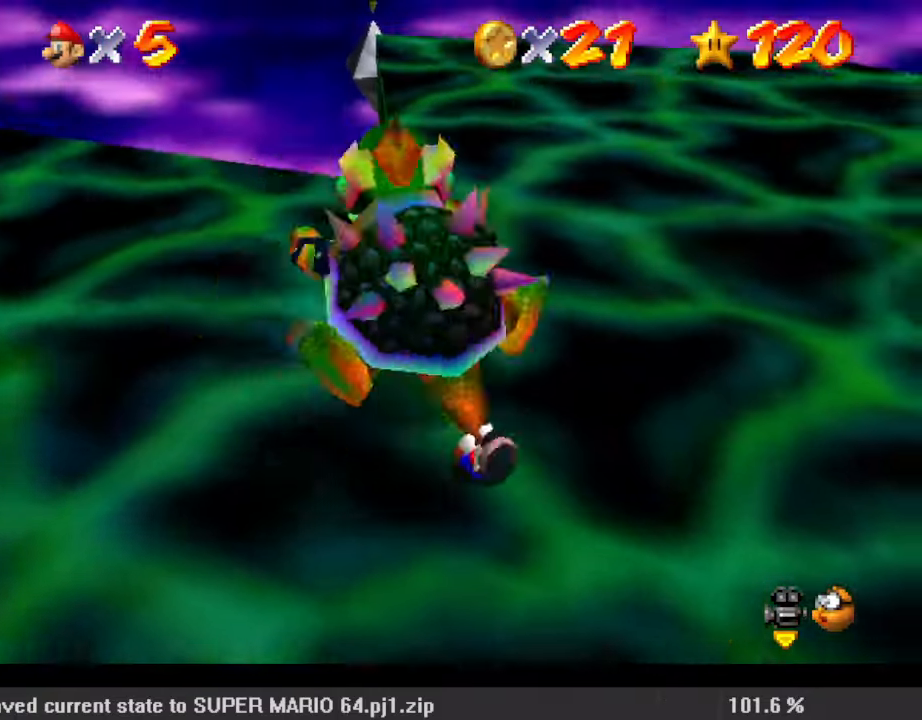
{"keys": ["right"], "events": [[33, "left", "up"], [67, "left", "down"], [100, "left", "up"], [200, "left", "down"], [233, "left", "up"], [300, "left", "down"], [333, "left", "up"], [400, "left", "down"], [433, "left", "up"]]}
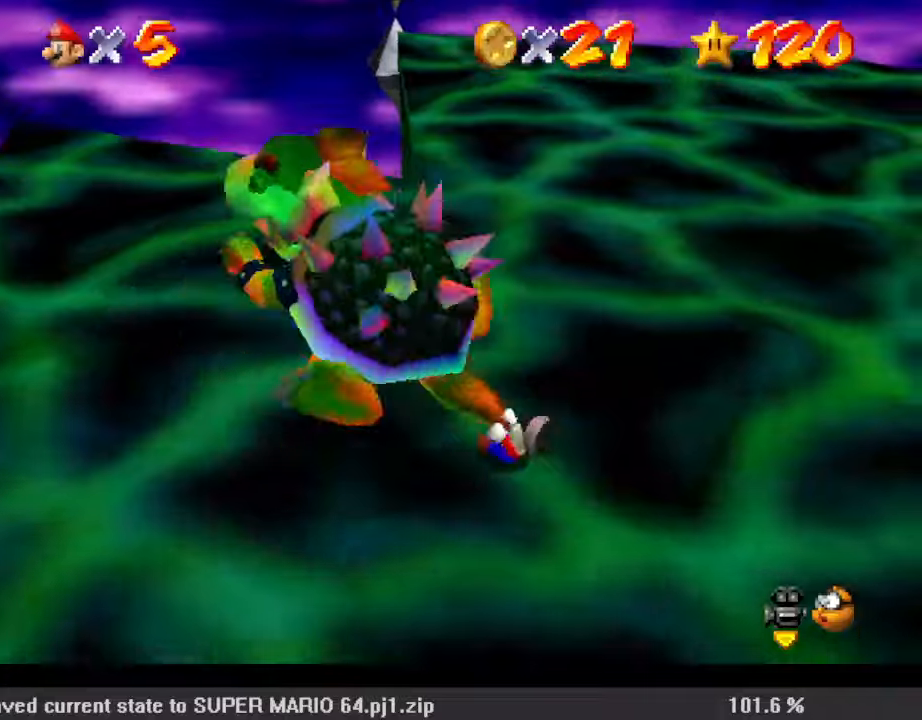
{"keys": [], "events": [[67, "right", "up"], [100, "ctrl", "down"], [267, "ctrl", "up"]]}
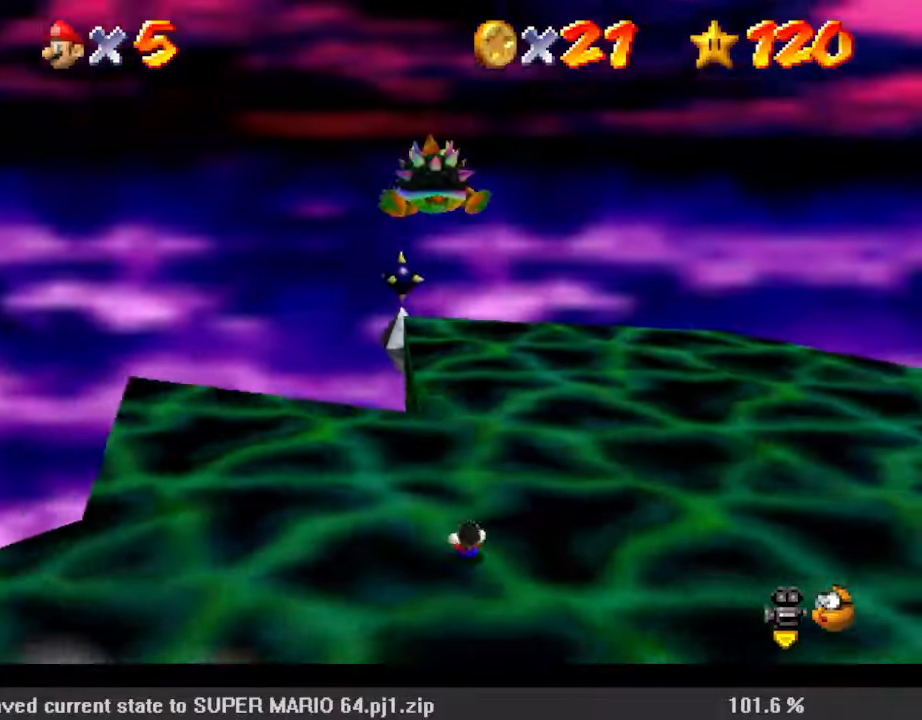
{"keys": ["up"], "events": [[33, "up", "down"]]}
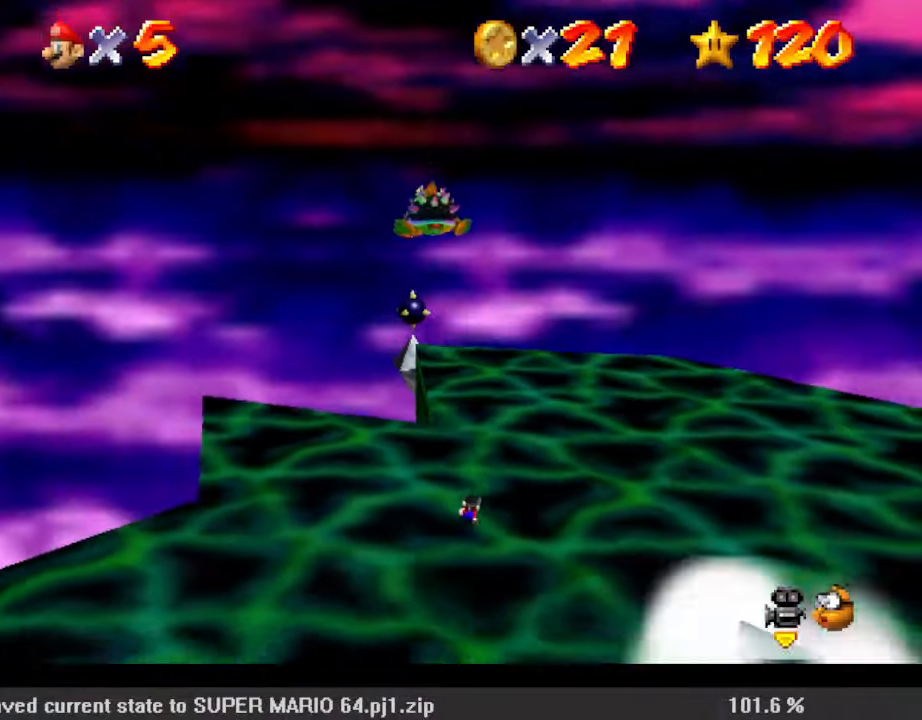
{"keys": ["a", "left", "up"], "events": [[233, "a", "down"], [367, "a", "up"], [400, "left", "down"], [467, "a", "down"]]}
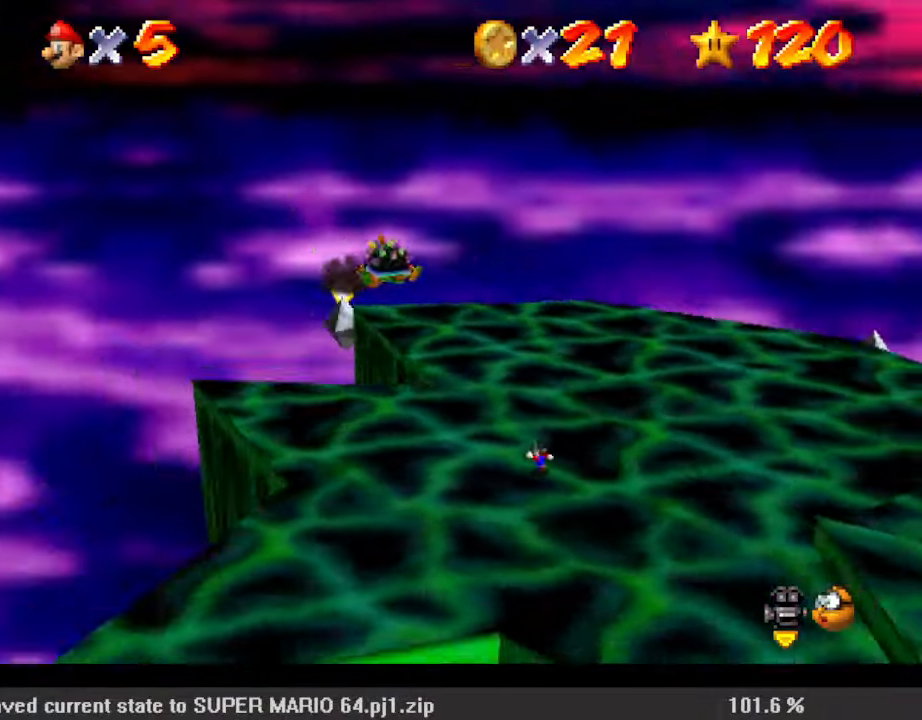
{"keys": ["a", "c", "s"], "events": [[100, "a", "up"], [100, "left", "up"], [100, "up", "up"], [200, "a", "down"], [267, "a", "up"], [367, "c", "down"], [433, "a", "down"], [433, "s", "down"]]}
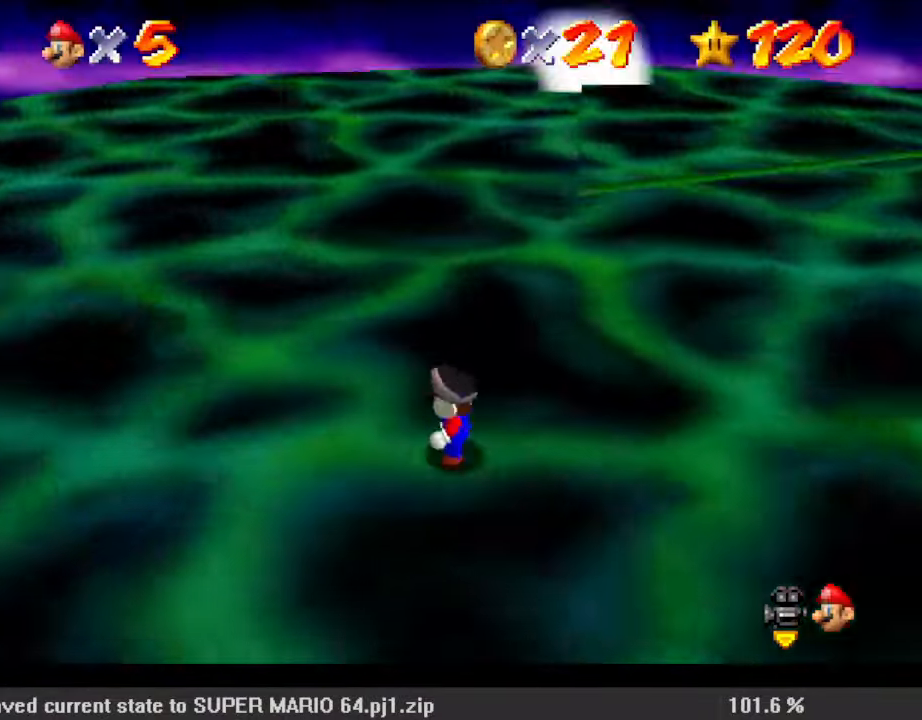
{"keys": ["c"], "events": [[67, "a", "up"], [67, "c", "up"], [67, "s", "up"], [167, "a", "down"], [167, "s", "down"], [300, "a", "up"], [300, "s", "up"], [433, "c", "down"]]}
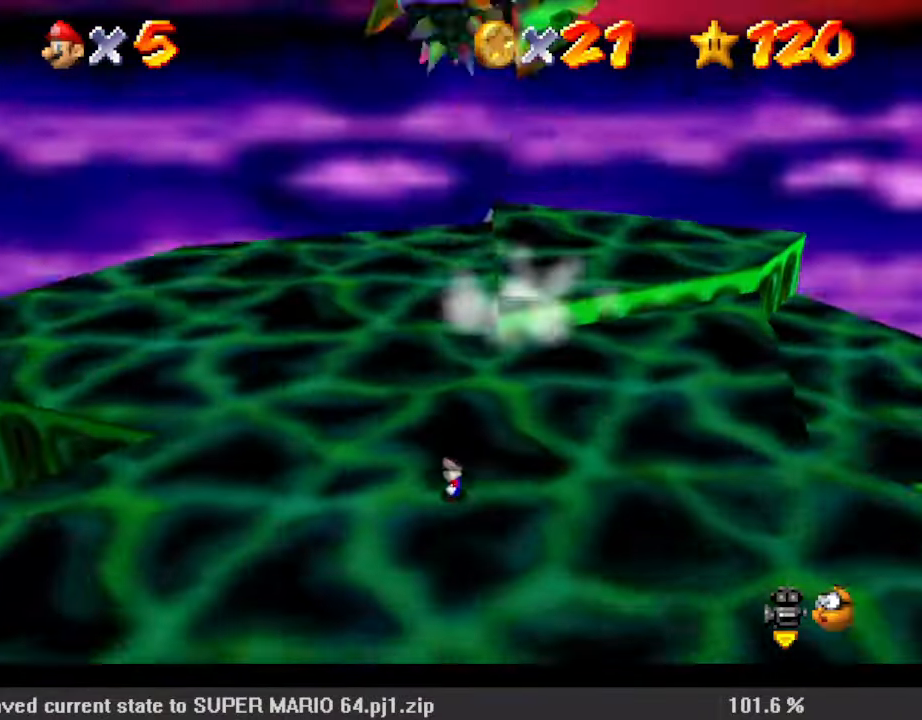
{"keys": [], "events": [[33, "c", "up"], [300, "ctrl", "down"], [300, "shift", "down"], [400, "ctrl", "up"], [400, "shift", "up"]]}
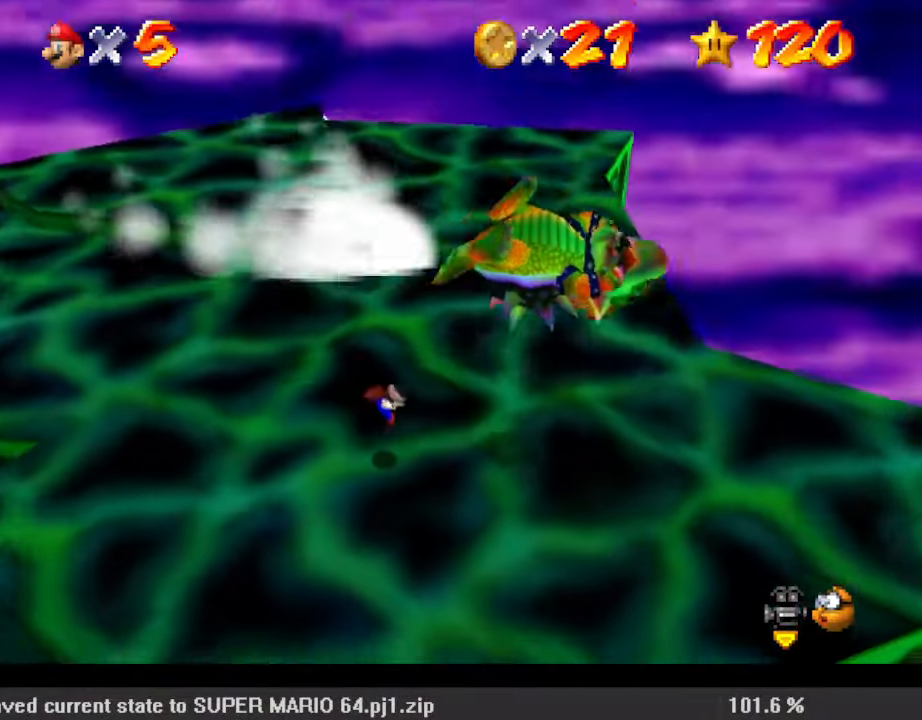
{"keys": [], "events": [[167, "ctrl", "down"], [167, "shift", "down"], [267, "ctrl", "up"], [267, "shift", "up"], [367, "ctrl", "down"], [367, "shift", "down"], [433, "ctrl", "up"], [433, "shift", "up"]]}
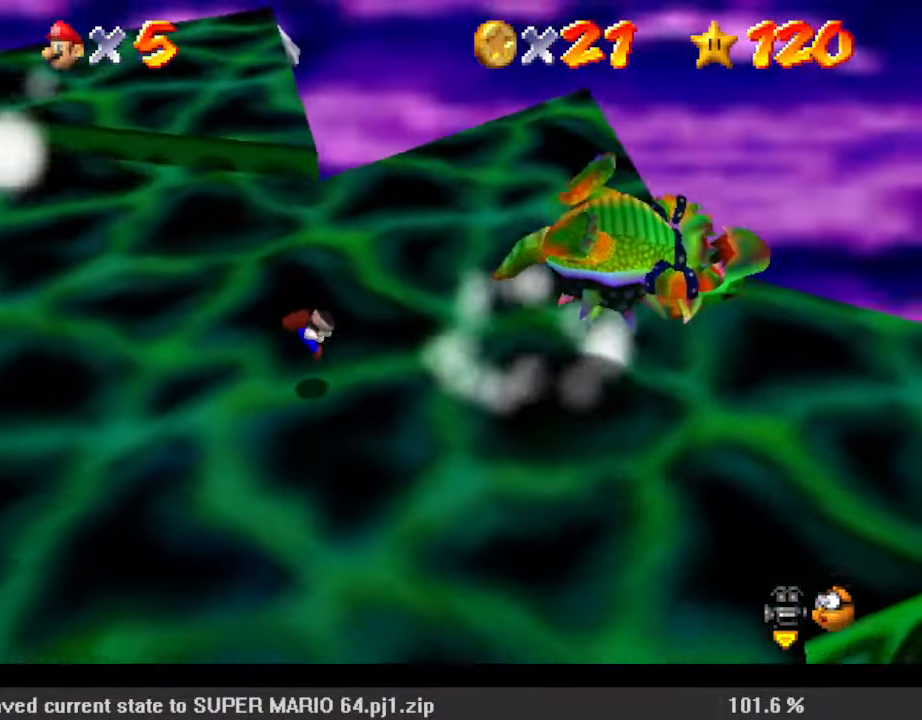
{"keys": ["down"], "events": [[267, "down", "down"]]}
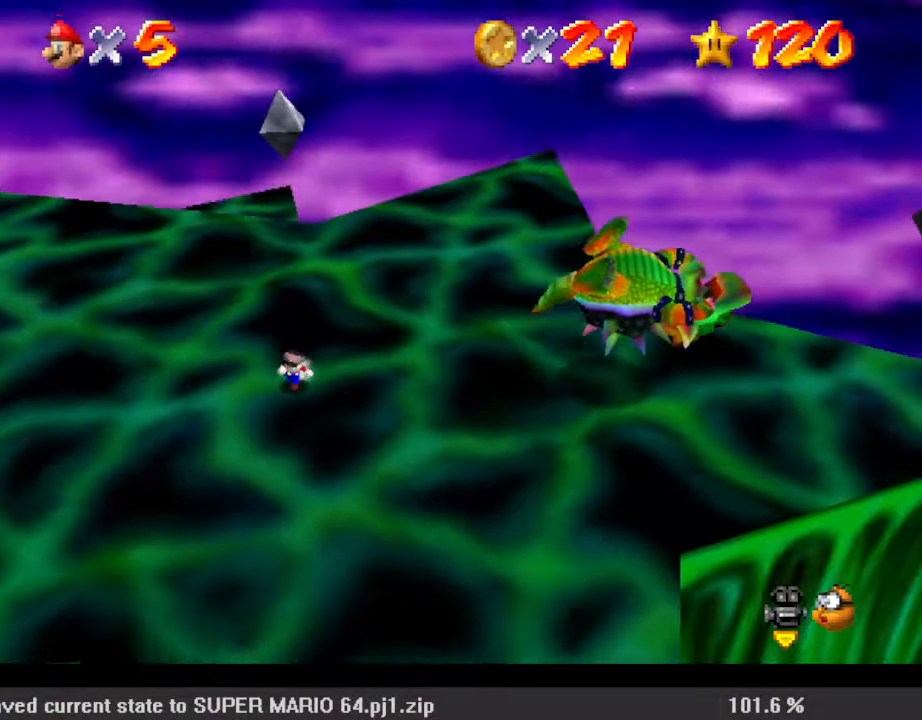
{"keys": ["right", "shift"], "events": [[67, "right", "down"], [100, "down", "up"], [467, "shift", "down"]]}
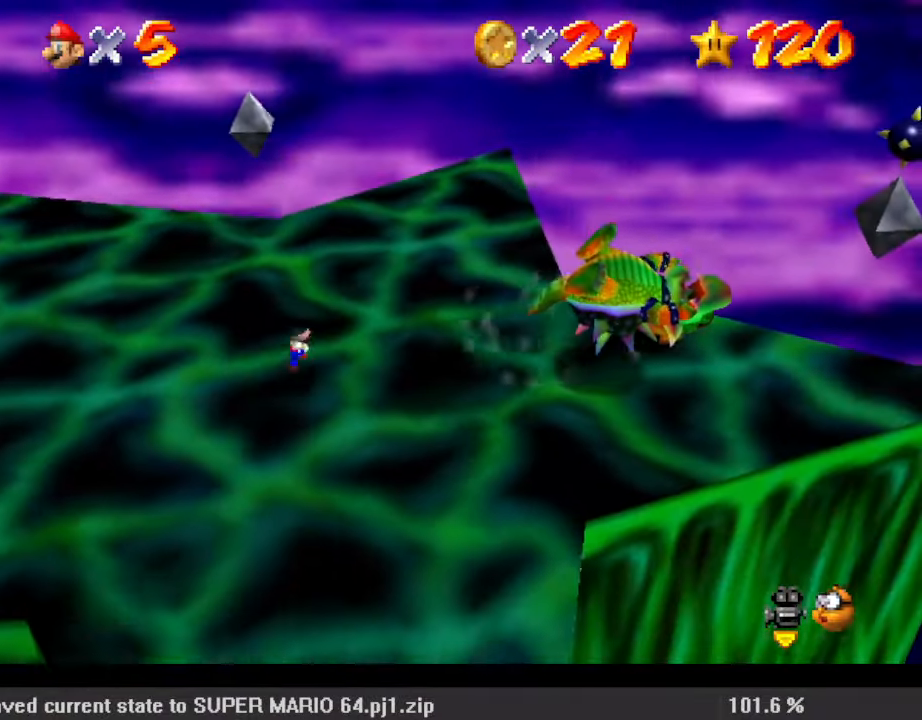
{"keys": ["right"], "events": [[67, "shift", "up"], [367, "ctrl", "down"], [467, "ctrl", "up"]]}
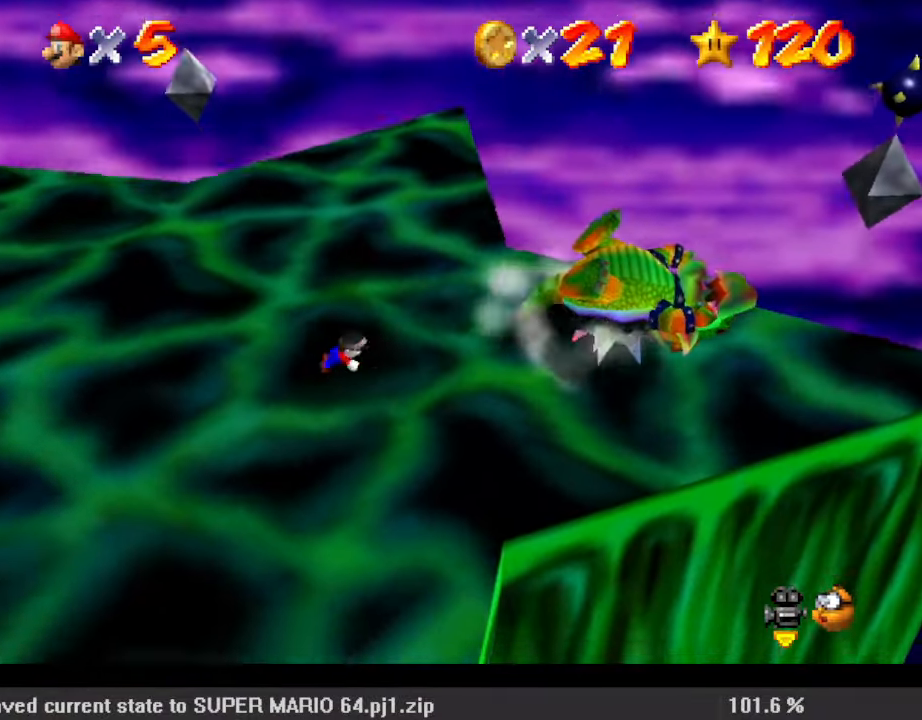
{"keys": ["d"], "events": [[33, "shift", "down"], [67, "ctrl", "down"], [67, "left", "down"], [67, "right", "up"], [167, "ctrl", "up"], [167, "shift", "up"], [267, "d", "down"], [300, "left", "up"], [333, "d", "up"], [433, "d", "down"]]}
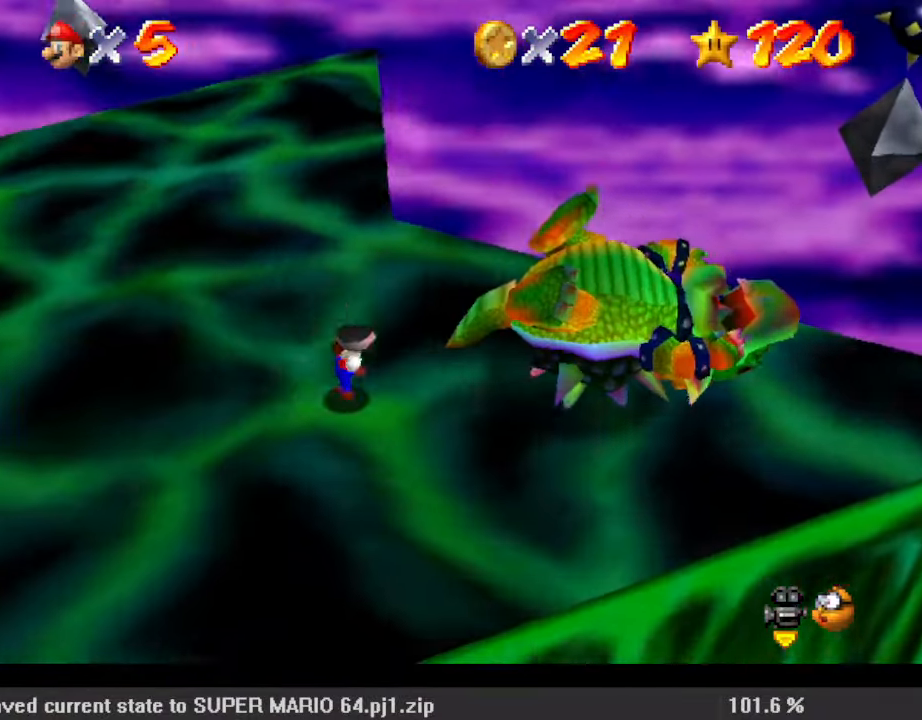
{"keys": ["right"], "events": [[33, "d", "up"], [167, "d", "down"], [200, "right", "down"], [267, "down", "down"], [300, "d", "up"], [300, "down", "up"], [367, "d", "down"], [367, "right", "up"], [433, "d", "up"], [500, "right", "down"]]}
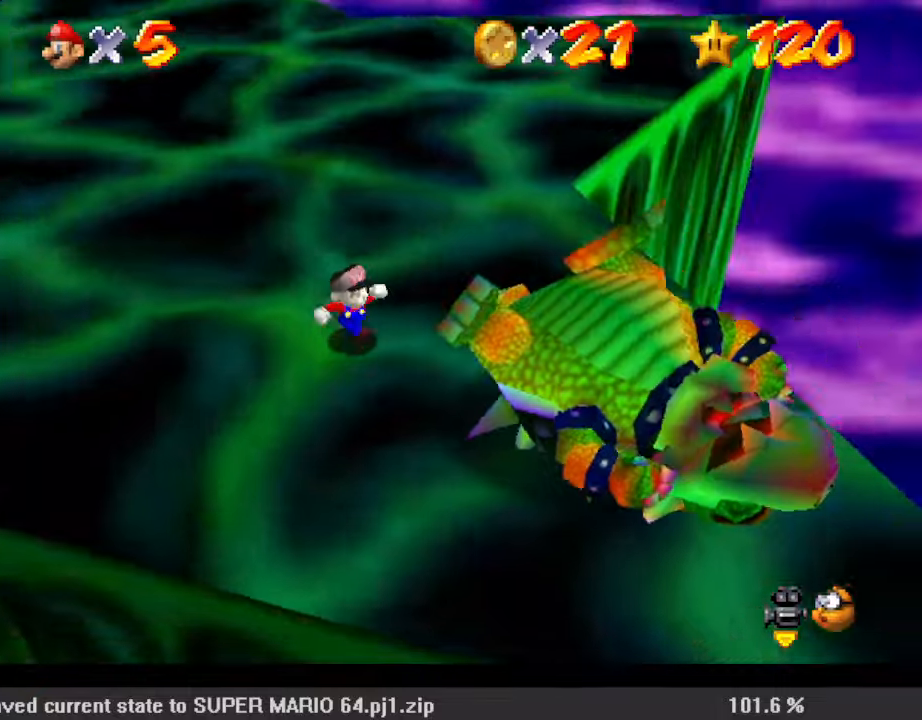
{"keys": ["down"], "events": [[133, "right", "up"], [167, "down", "down"], [167, "right", "down"], [367, "right", "up"]]}
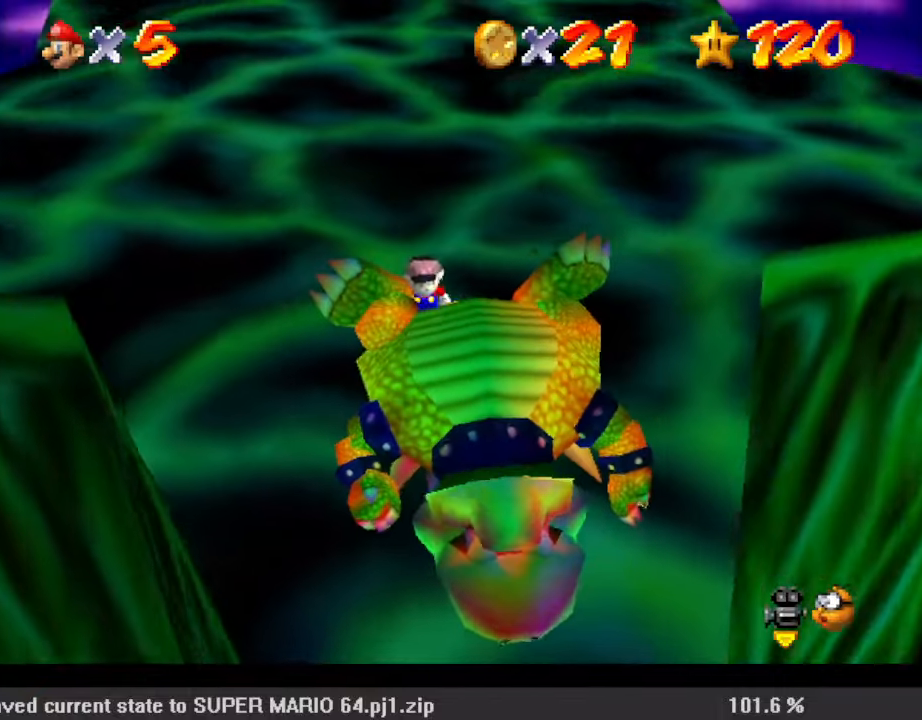
{"keys": ["down"], "events": [[267, "right", "down"], [367, "right", "up"]]}
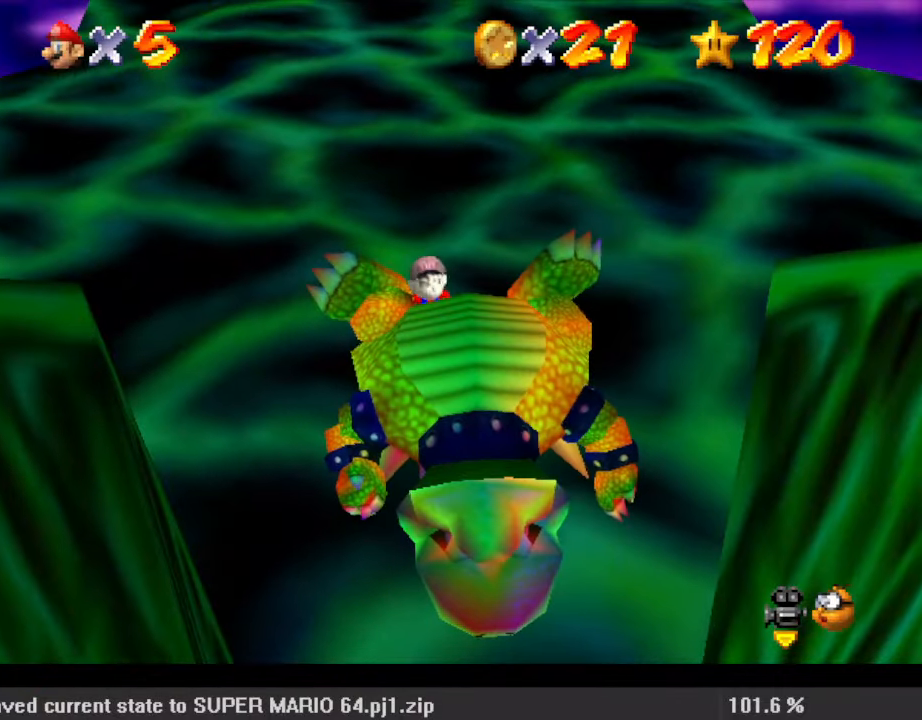
{"keys": [], "events": [[67, "right", "down"], [100, "right", "up"], [133, "down", "up"], [333, "ctrl", "down"], [333, "shift", "down"], [433, "ctrl", "up"], [433, "shift", "up"]]}
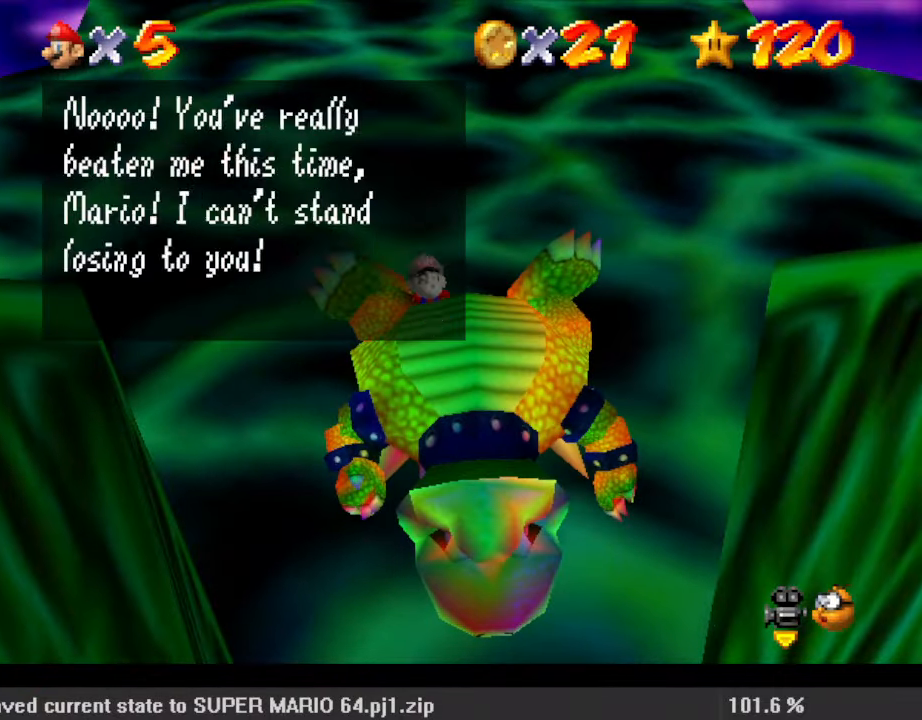
{"keys": ["ctrl", "shift"], "events": [[33, "ctrl", "down"], [33, "shift", "down"], [100, "ctrl", "up"], [100, "shift", "up"], [167, "ctrl", "down"], [167, "shift", "down"], [233, "ctrl", "up"], [233, "shift", "up"], [333, "ctrl", "down"], [333, "shift", "down"], [400, "ctrl", "up"], [400, "shift", "up"], [467, "ctrl", "down"], [467, "shift", "down"]]}
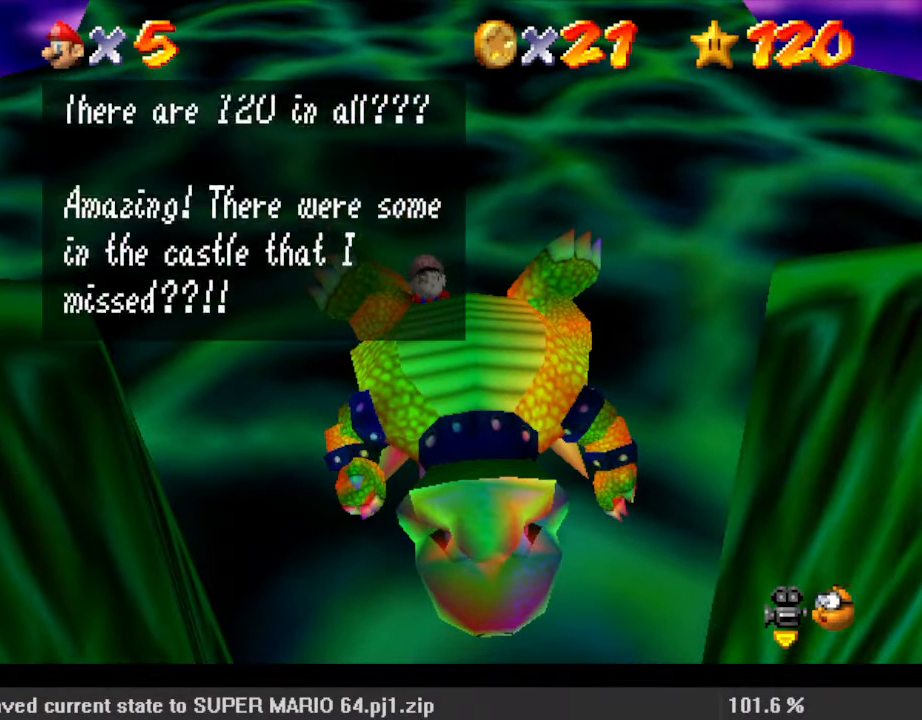
{"keys": [], "events": [[33, "ctrl", "up"], [33, "shift", "up"], [133, "ctrl", "down"], [133, "shift", "down"], [200, "ctrl", "up"], [200, "shift", "up"], [267, "ctrl", "down"], [267, "shift", "down"], [333, "ctrl", "up"], [333, "shift", "up"], [433, "ctrl", "down"], [433, "shift", "down"], [500, "ctrl", "up"], [500, "shift", "up"]]}
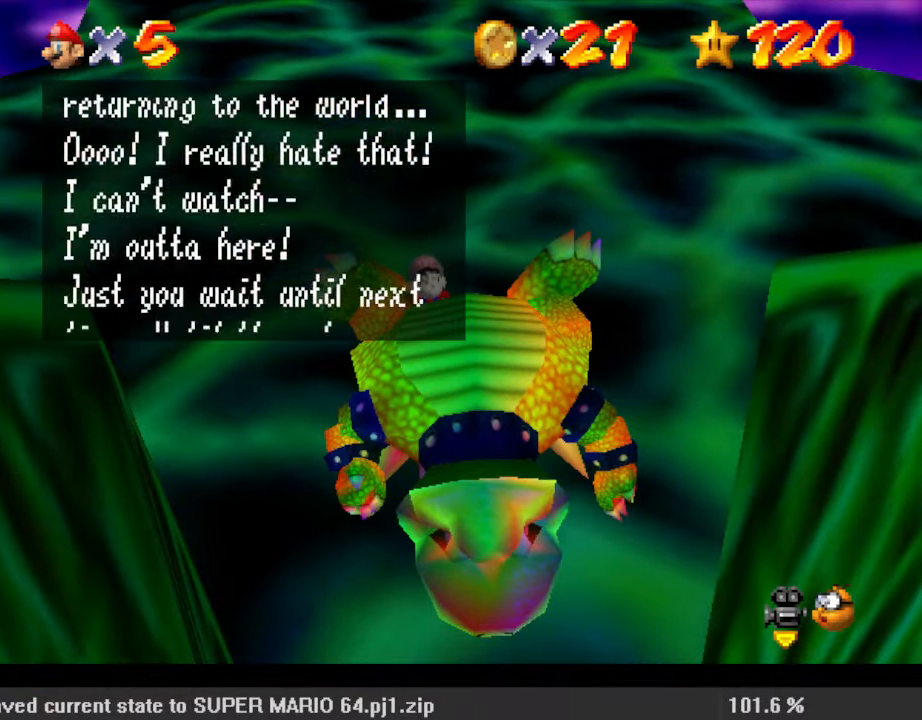
{"keys": ["ctrl", "shift"], "events": [[33, "ctrl", "down"], [67, "shift", "down"], [133, "ctrl", "up"], [133, "shift", "up"], [167, "ctrl", "down"], [167, "shift", "down"], [267, "ctrl", "up"], [267, "shift", "up"], [300, "ctrl", "down"], [300, "shift", "down"], [400, "ctrl", "up"], [400, "shift", "up"], [433, "ctrl", "down"], [500, "shift", "down"]]}
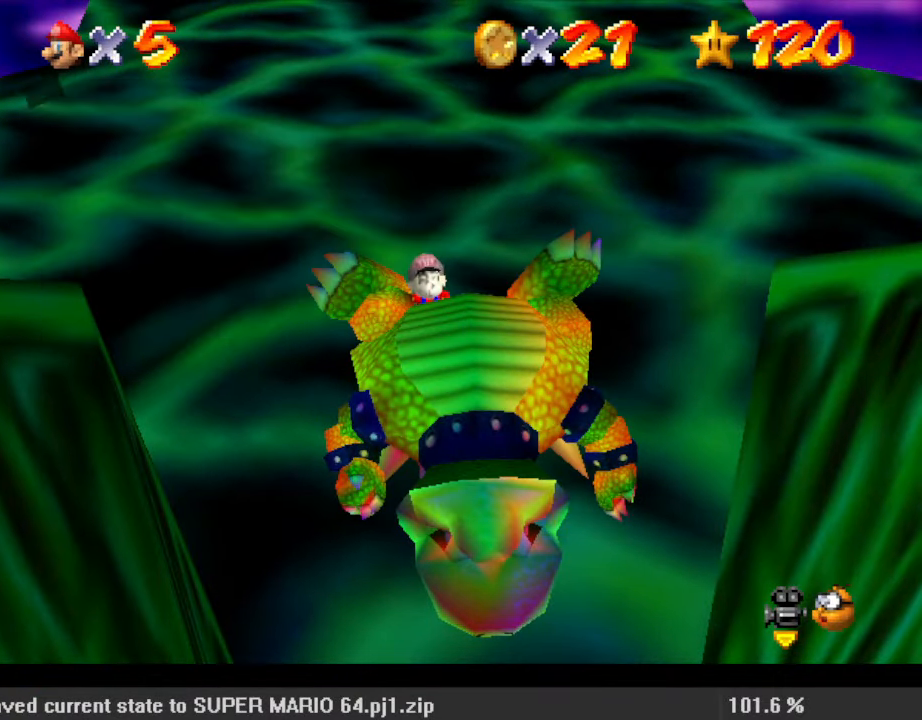
{"keys": [], "events": [[33, "ctrl", "up"], [33, "shift", "up"], [100, "ctrl", "down"], [100, "shift", "down"], [167, "ctrl", "up"], [167, "shift", "up"], [233, "ctrl", "down"], [233, "shift", "down"], [300, "ctrl", "up"], [300, "shift", "up"]]}